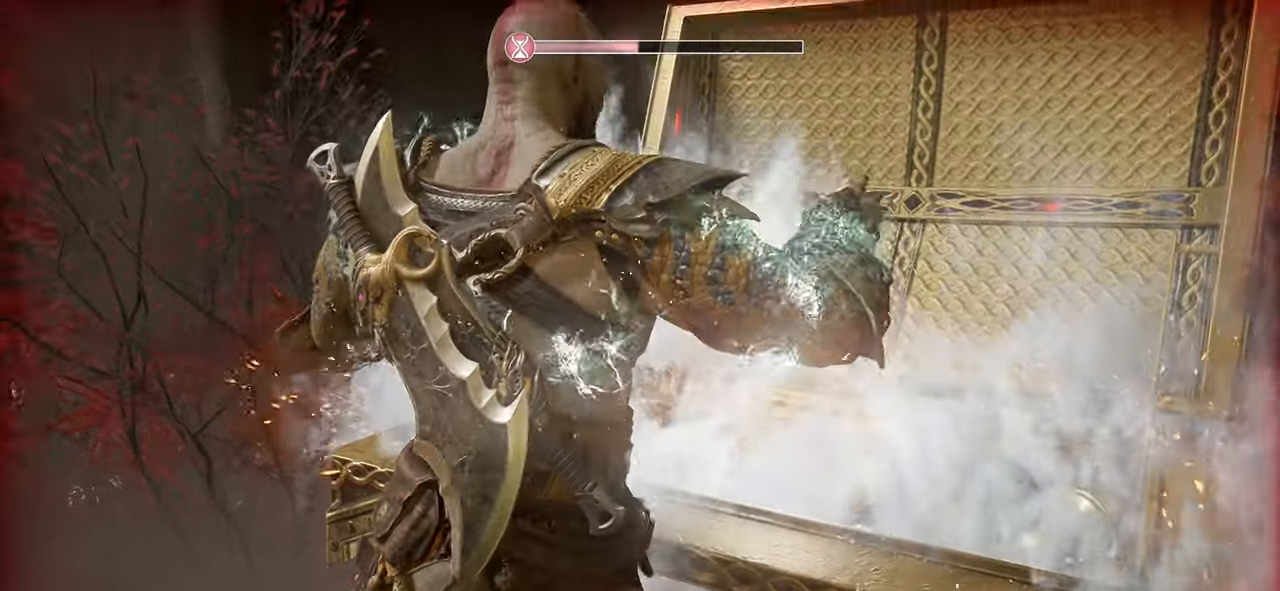
Gameplay with a controller (PlayStation layout); each line is a JSON object with the inputs held at the frame after it. "events" lists button and stick changes between this image and that frame as [ms after this image, input, new state], when the widget could be followed in between.
{"buttons": ["DPAD_RIGHT"], "left_stick": "center", "right_stick": "center", "events": [[417, "DPAD_RIGHT", "down"]]}
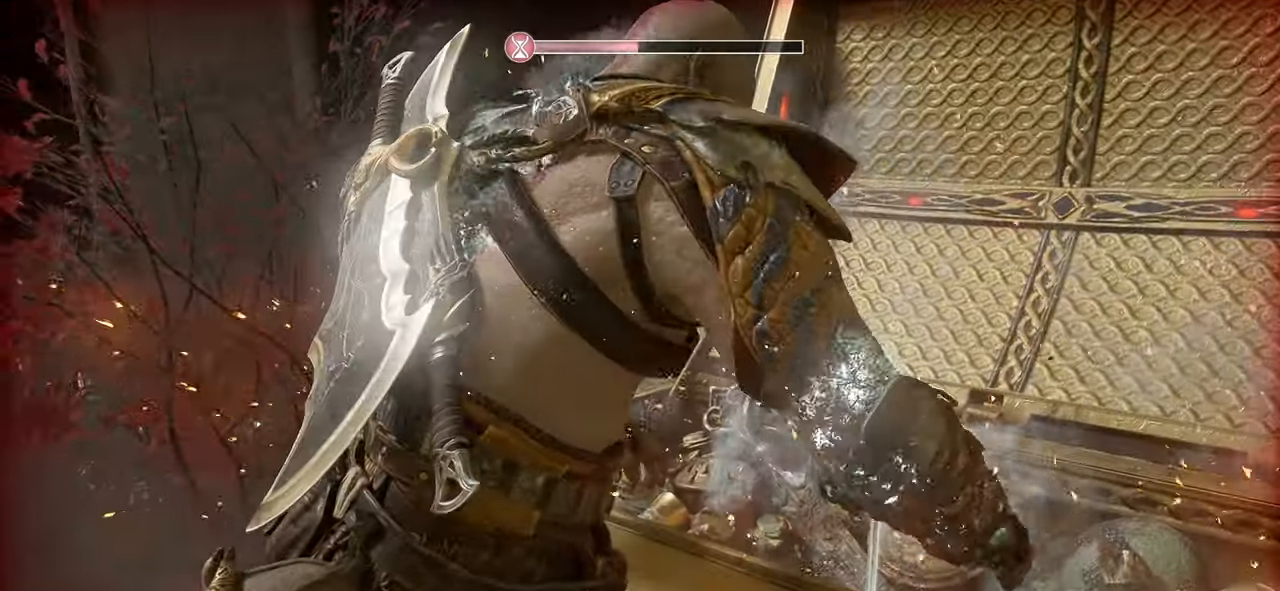
{"buttons": [], "left_stick": "center", "right_stick": "center", "events": [[50, "DPAD_RIGHT", "up"], [167, "DPAD_RIGHT", "down"], [267, "DPAD_RIGHT", "up"]]}
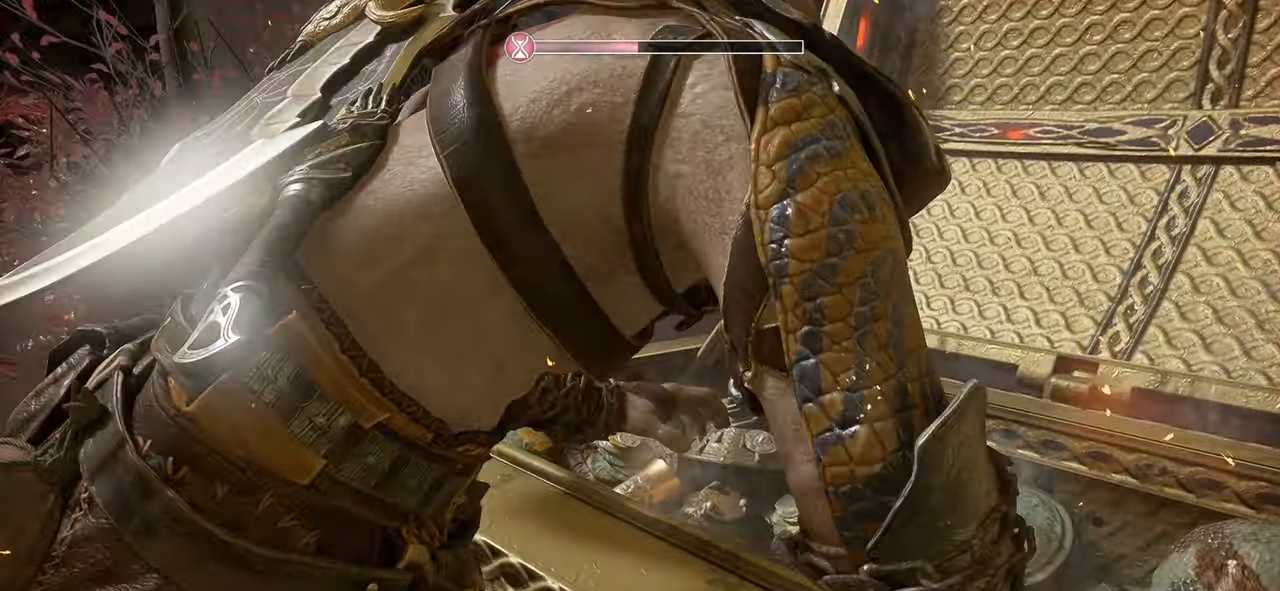
{"buttons": [], "left_stick": "center", "right_stick": "center", "events": []}
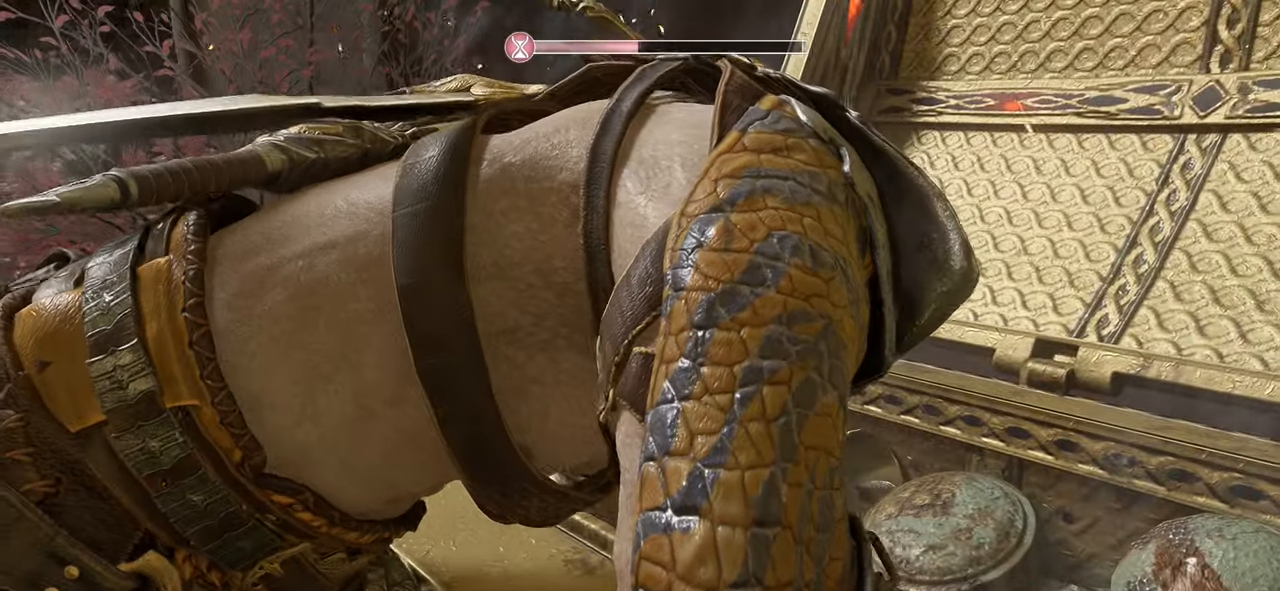
{"buttons": [], "left_stick": "center", "right_stick": "center", "events": []}
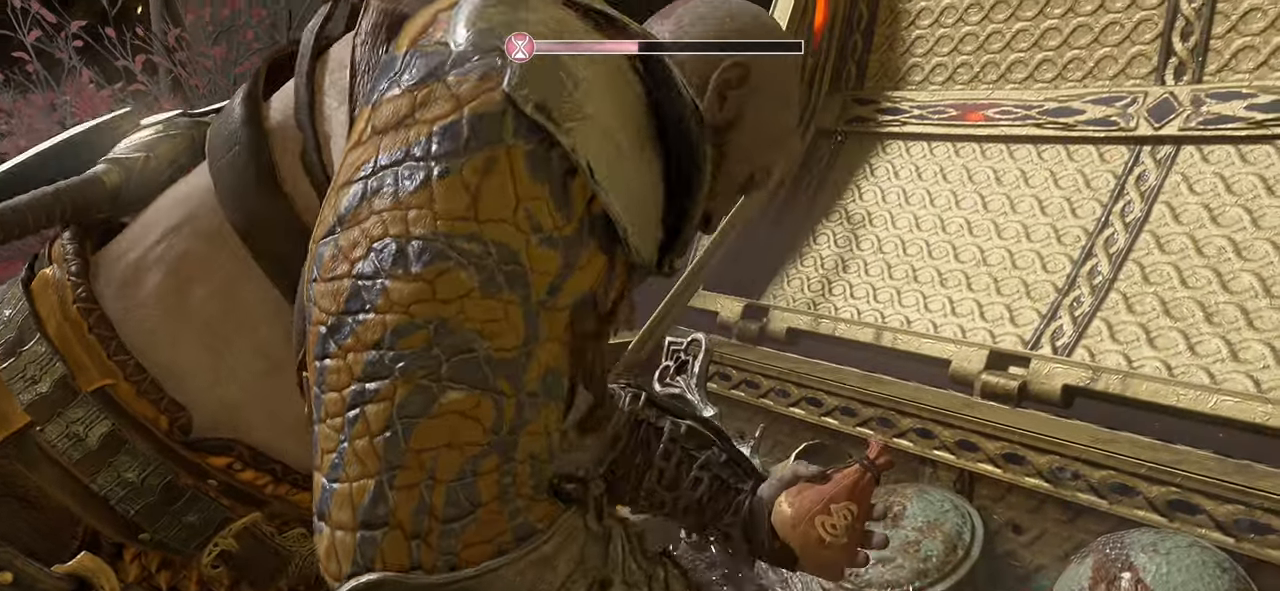
{"buttons": [], "left_stick": "center", "right_stick": "center", "events": []}
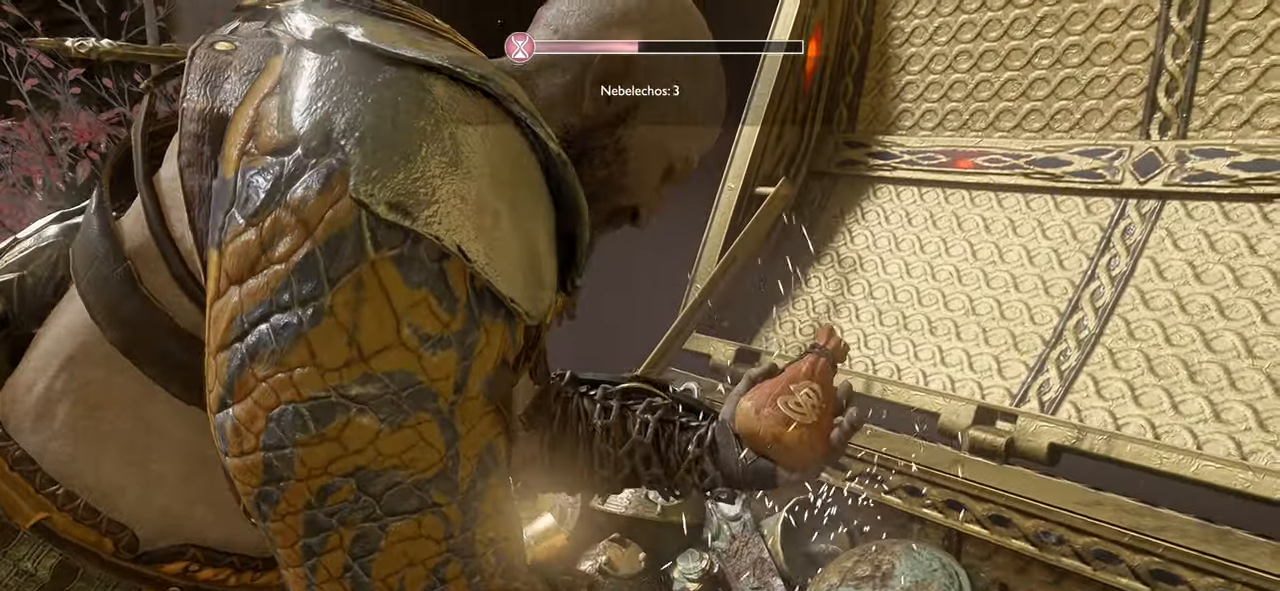
{"buttons": [], "left_stick": "center", "right_stick": "center", "events": []}
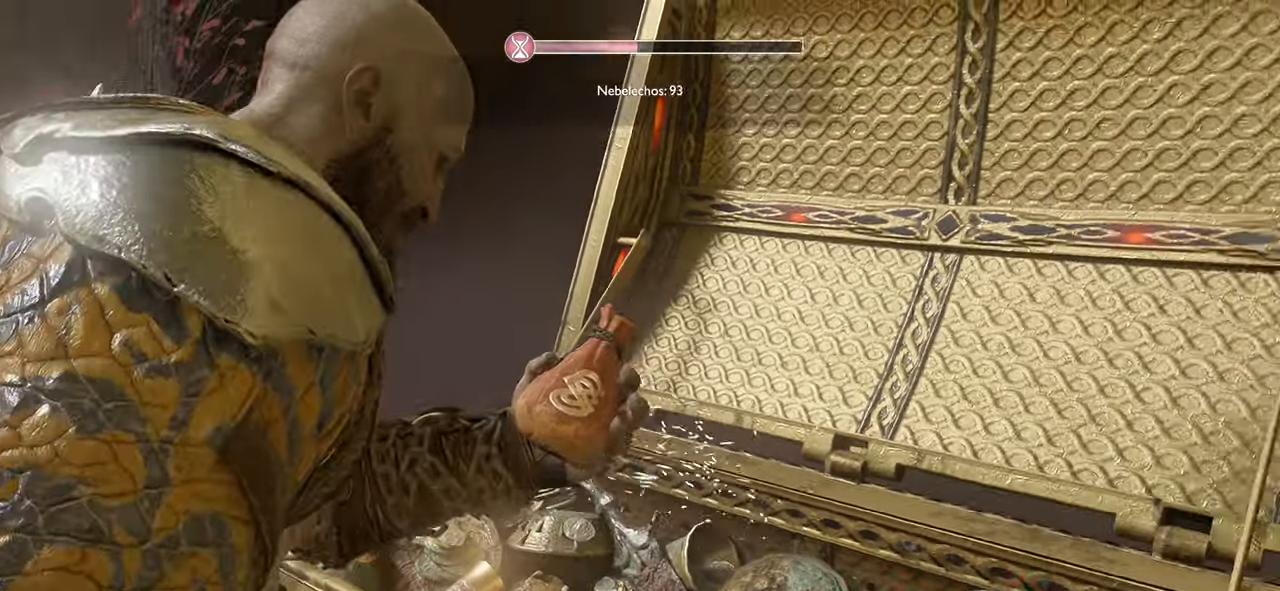
{"buttons": [], "left_stick": "center", "right_stick": "center", "events": []}
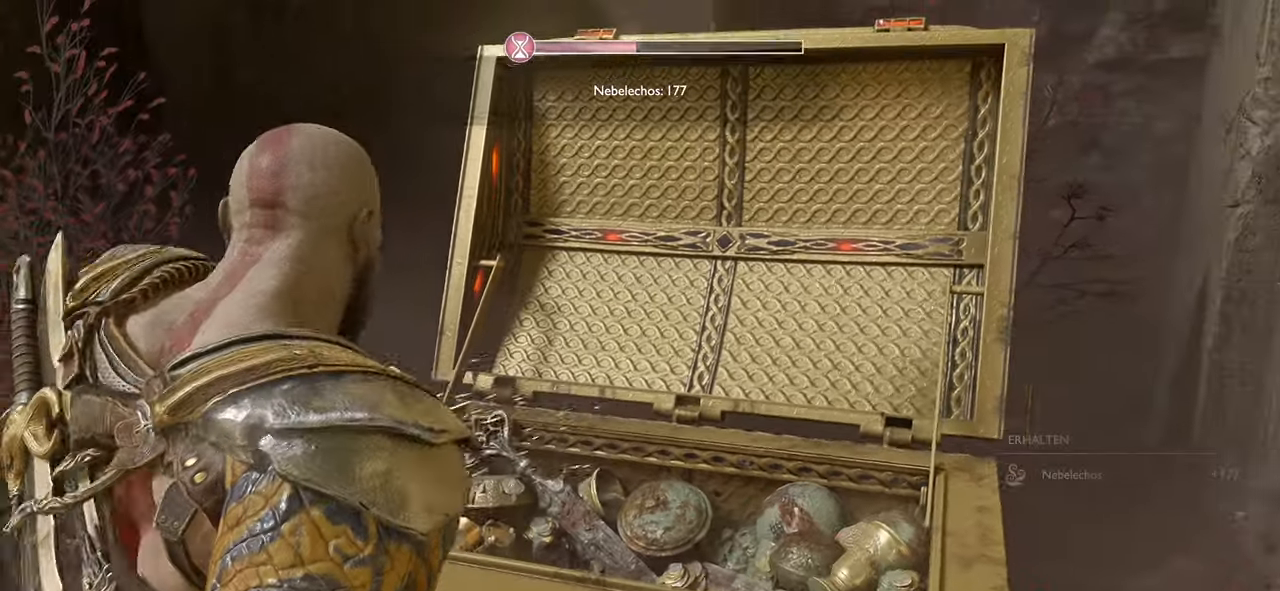
{"buttons": [], "left_stick": "center", "right_stick": "center", "events": []}
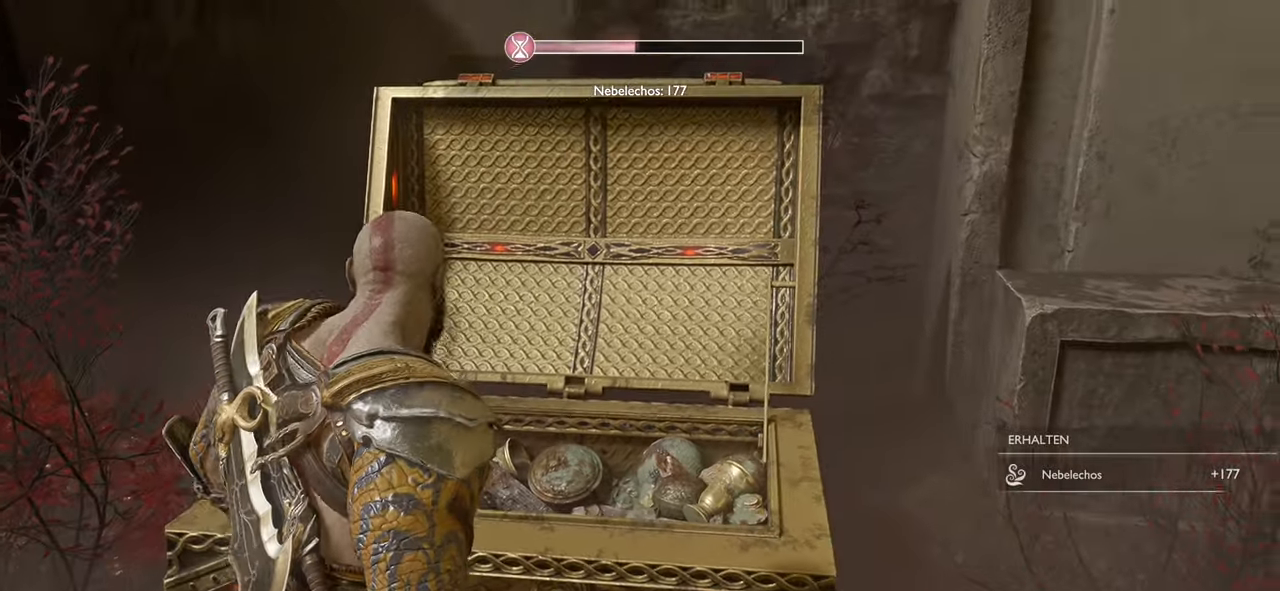
{"buttons": [], "left_stick": "center", "right_stick": "center", "events": [[266, "DPAD_RIGHT", "down"], [433, "DPAD_RIGHT", "up"]]}
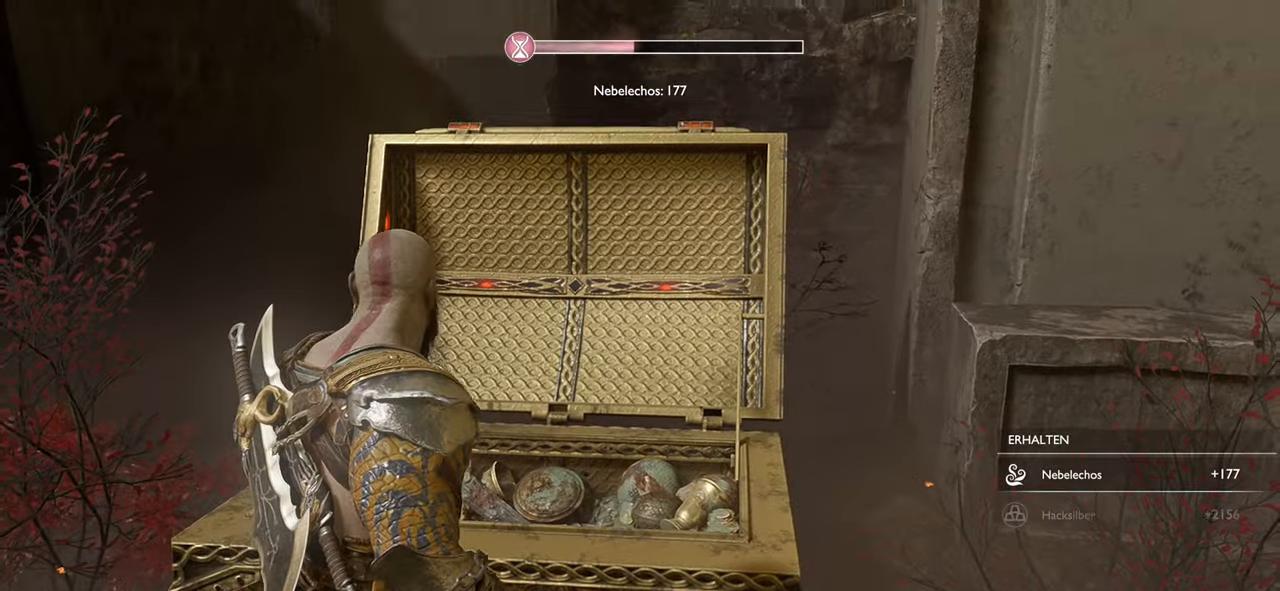
{"buttons": ["DPAD_RIGHT"], "left_stick": "center", "right_stick": "right", "events": [[50, "right_stick", "right"], [167, "DPAD_RIGHT", "down"], [284, "DPAD_RIGHT", "up"], [417, "DPAD_RIGHT", "down"]]}
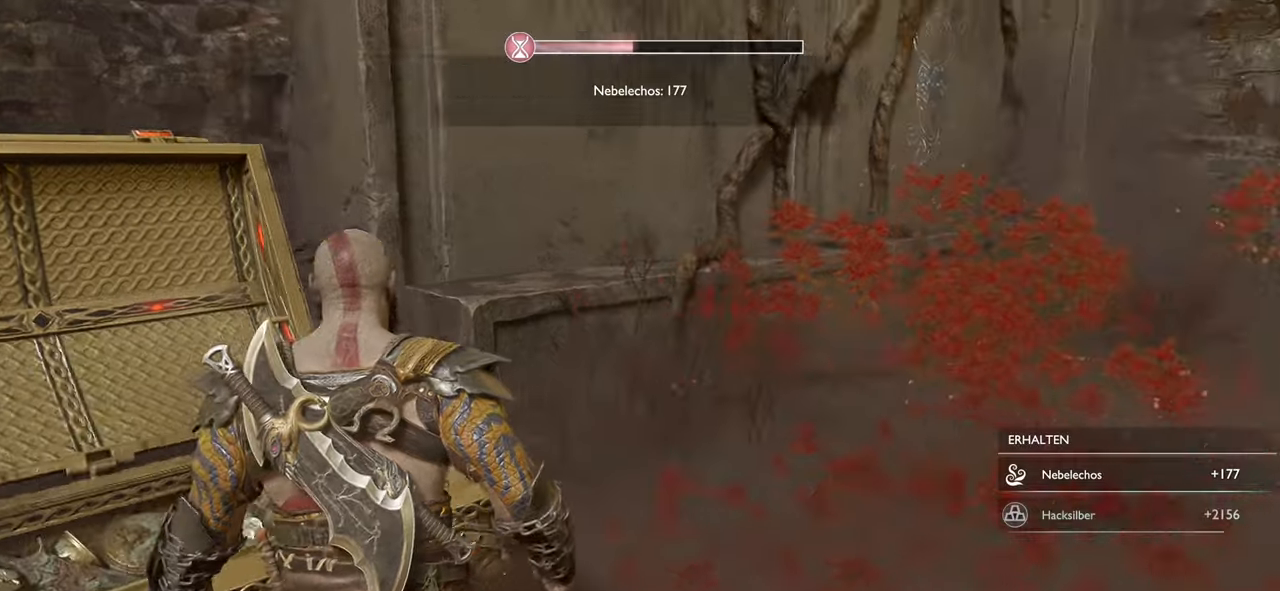
{"buttons": [], "left_stick": "up-right", "right_stick": "center", "events": [[50, "DPAD_RIGHT", "up"], [333, "left_stick", "up-right"], [467, "right_stick", "center"]]}
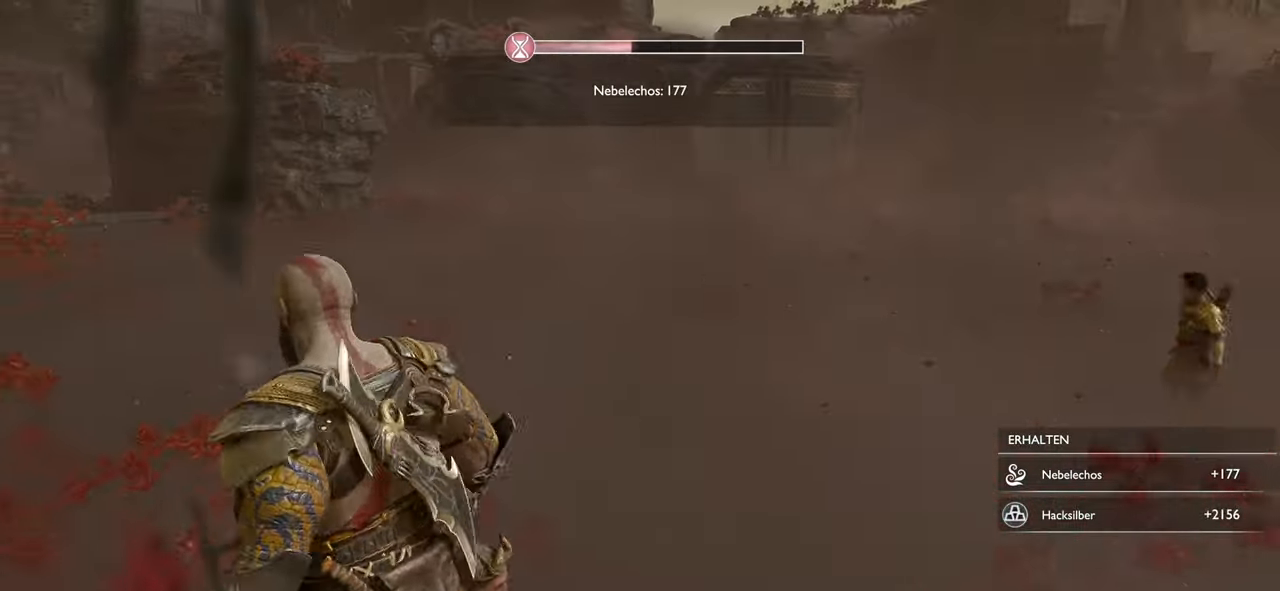
{"buttons": [], "left_stick": "up", "right_stick": "right", "events": [[50, "TRIANGLE", "down"], [150, "TRIANGLE", "up"], [301, "left_stick", "up"], [334, "right_stick", "right"]]}
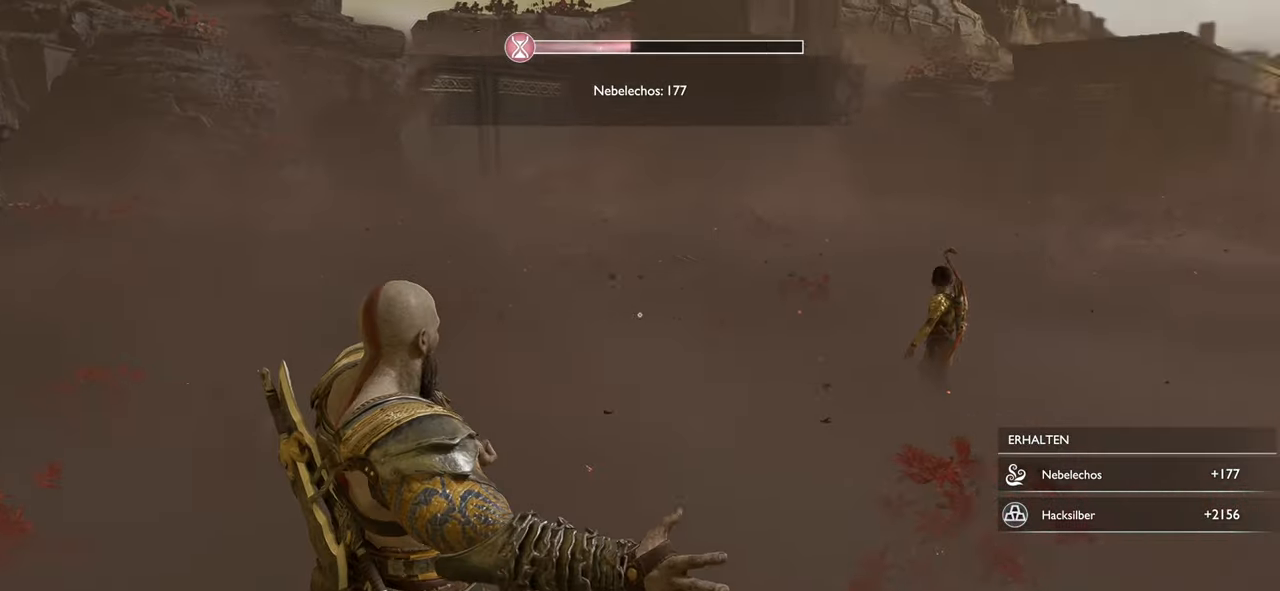
{"buttons": [], "left_stick": "center", "right_stick": "center", "events": [[133, "right_stick", "center"], [267, "left_stick", "center"]]}
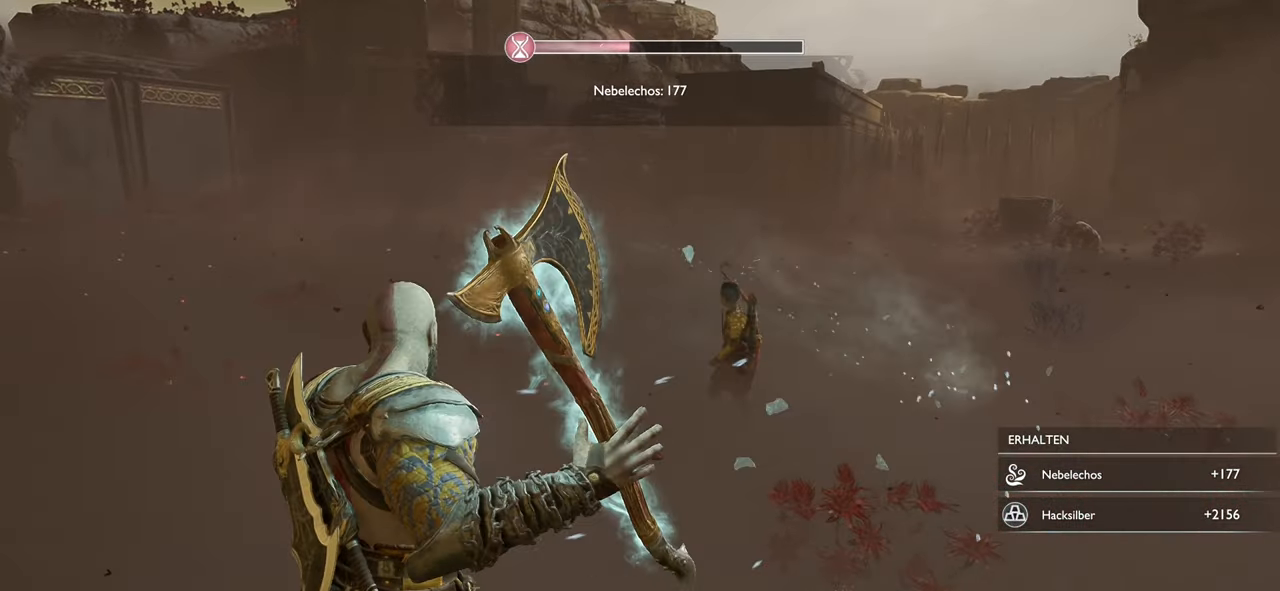
{"buttons": [], "left_stick": "center", "right_stick": "right", "events": [[17, "right_stick", "right"], [200, "DPAD_RIGHT", "down"], [234, "right_stick", "center"], [334, "DPAD_RIGHT", "up"], [484, "right_stick", "right"]]}
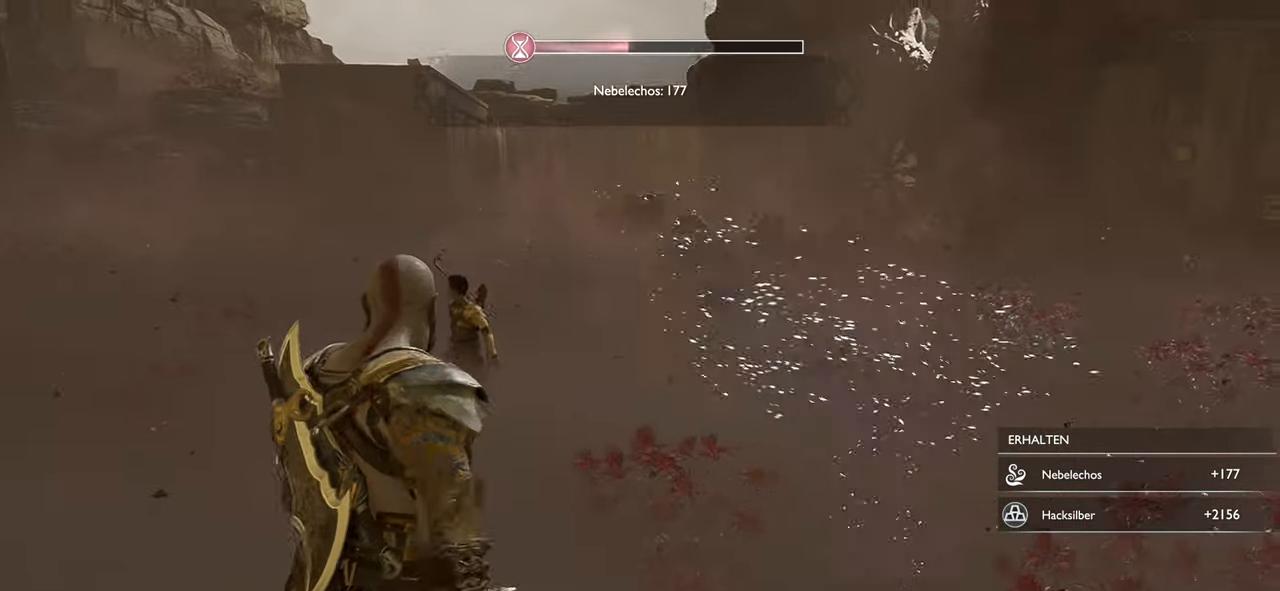
{"buttons": ["CIRCLE"], "left_stick": "up", "right_stick": "center", "events": [[67, "left_stick", "up"], [150, "right_stick", "center"], [367, "CIRCLE", "down"]]}
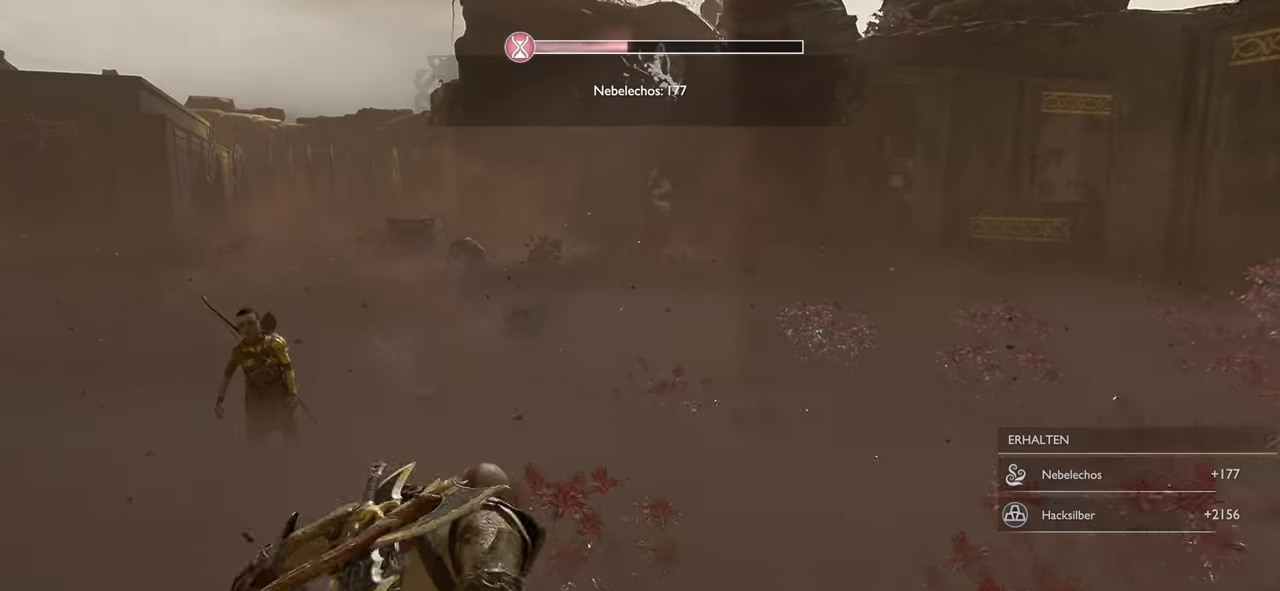
{"buttons": [], "left_stick": "up", "right_stick": "center", "events": [[434, "CIRCLE", "up"]]}
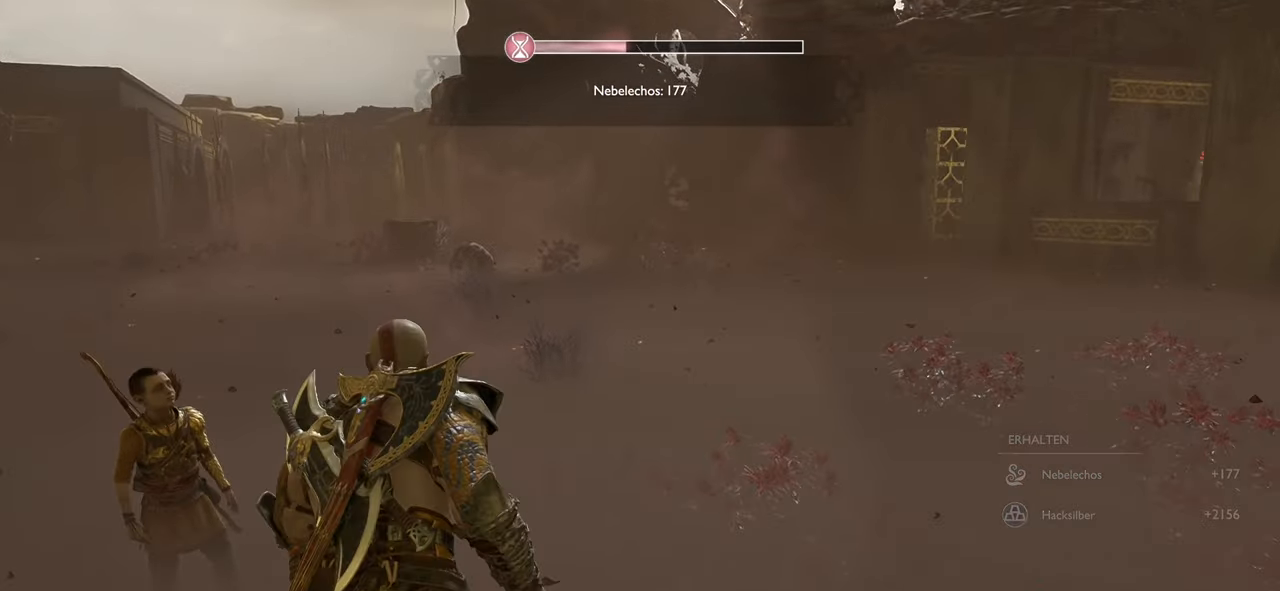
{"buttons": [], "left_stick": "up", "right_stick": "center", "events": [[16, "L3", "down"], [183, "L3", "up"]]}
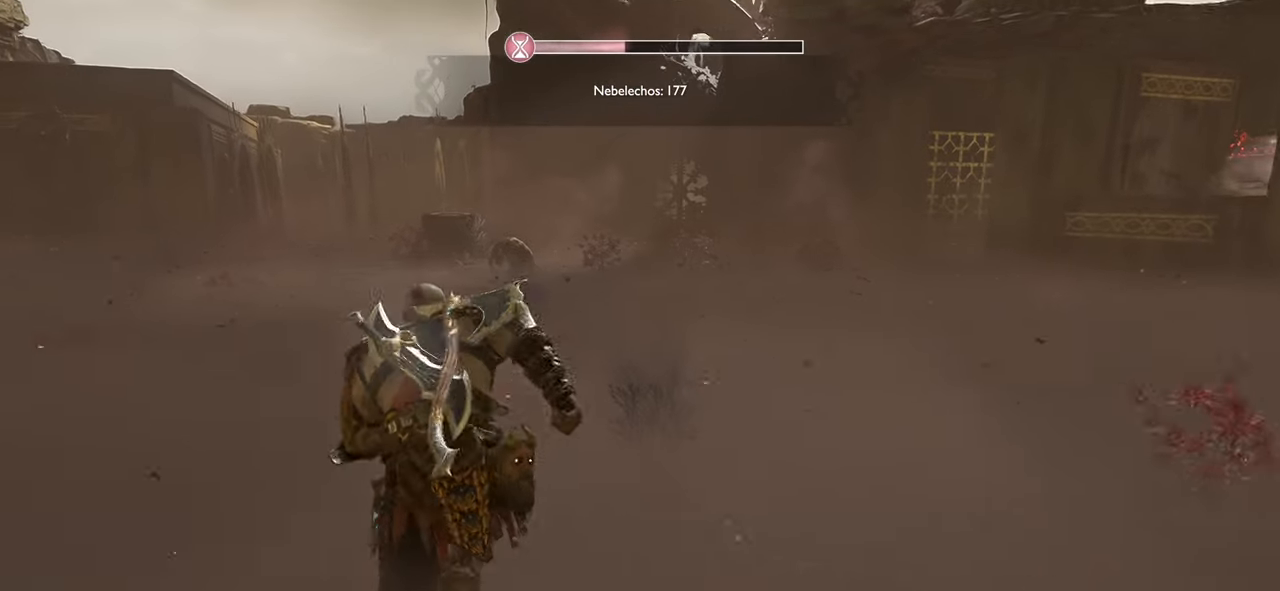
{"buttons": [], "left_stick": "up-left", "right_stick": "right", "events": [[267, "right_stick", "down"], [351, "right_stick", "right"], [384, "left_stick", "up-left"]]}
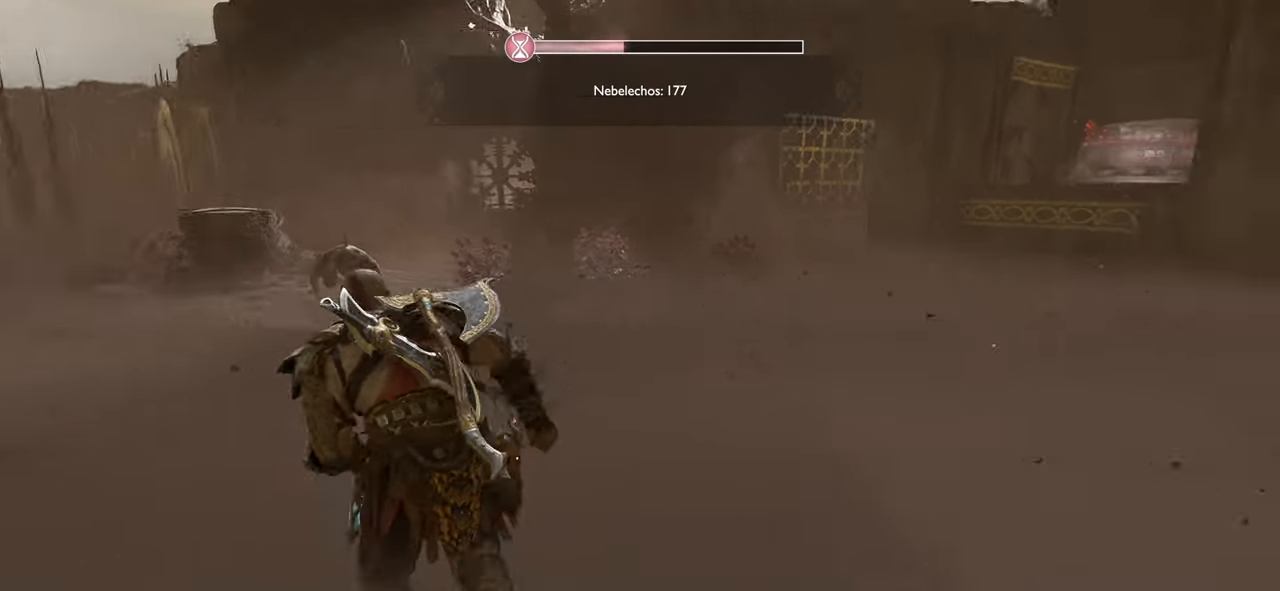
{"buttons": [], "left_stick": "up", "right_stick": "center", "events": [[100, "right_stick", "center"], [267, "right_stick", "right"], [300, "left_stick", "up"], [484, "right_stick", "center"]]}
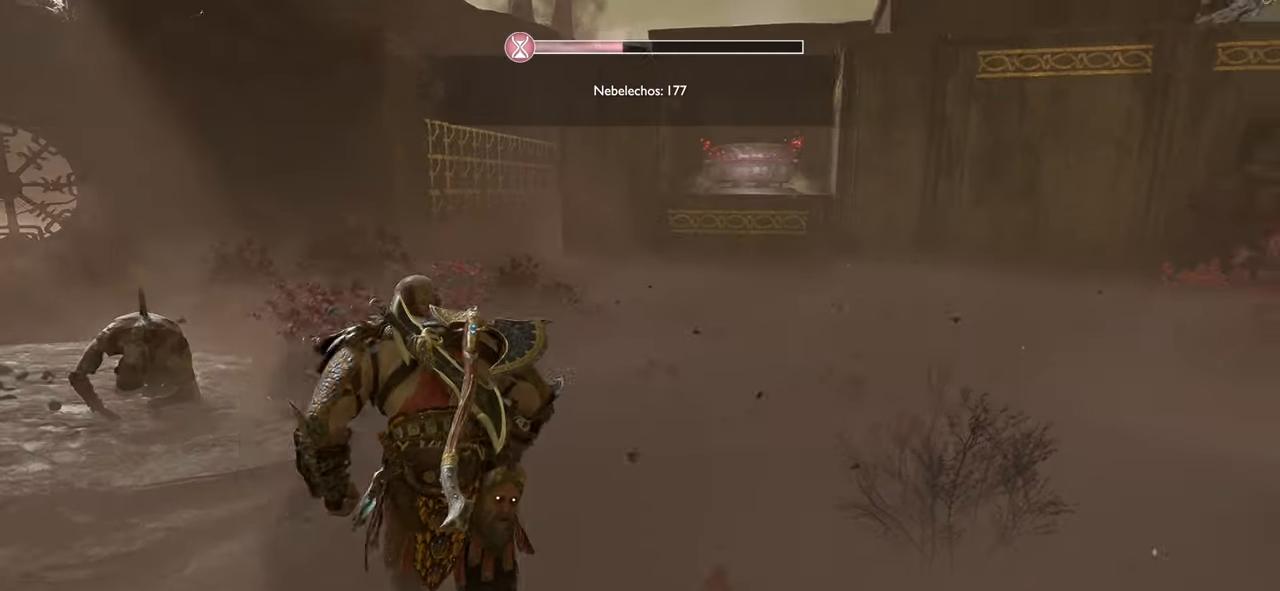
{"buttons": [], "left_stick": "up", "right_stick": "center", "events": []}
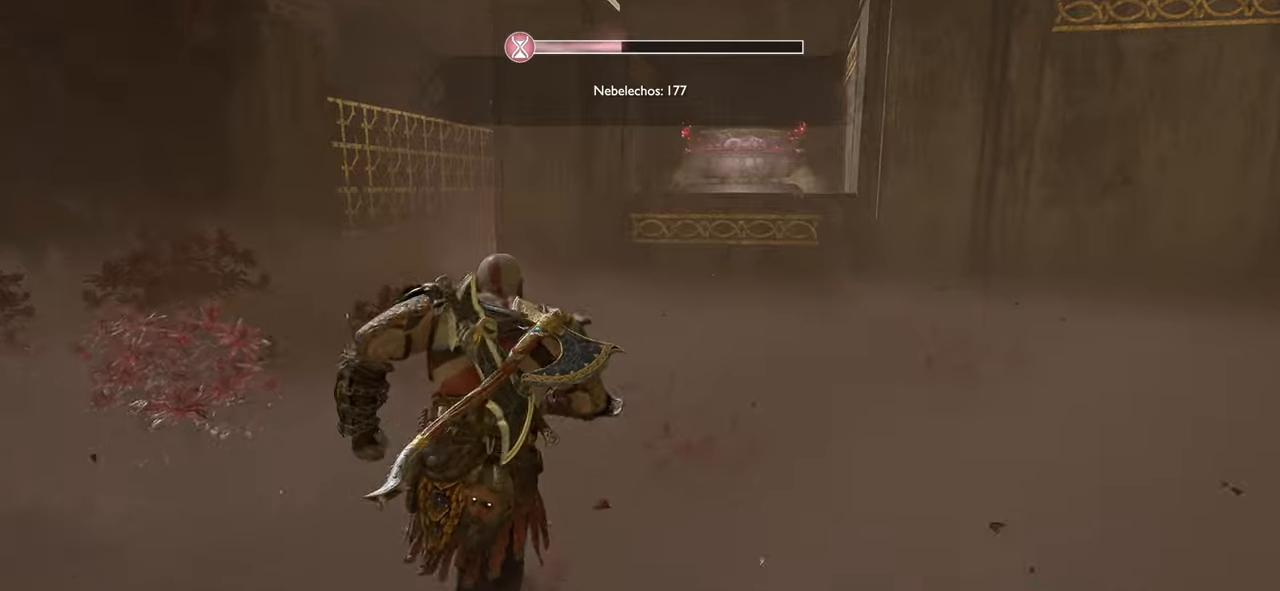
{"buttons": [], "left_stick": "up", "right_stick": "center", "events": []}
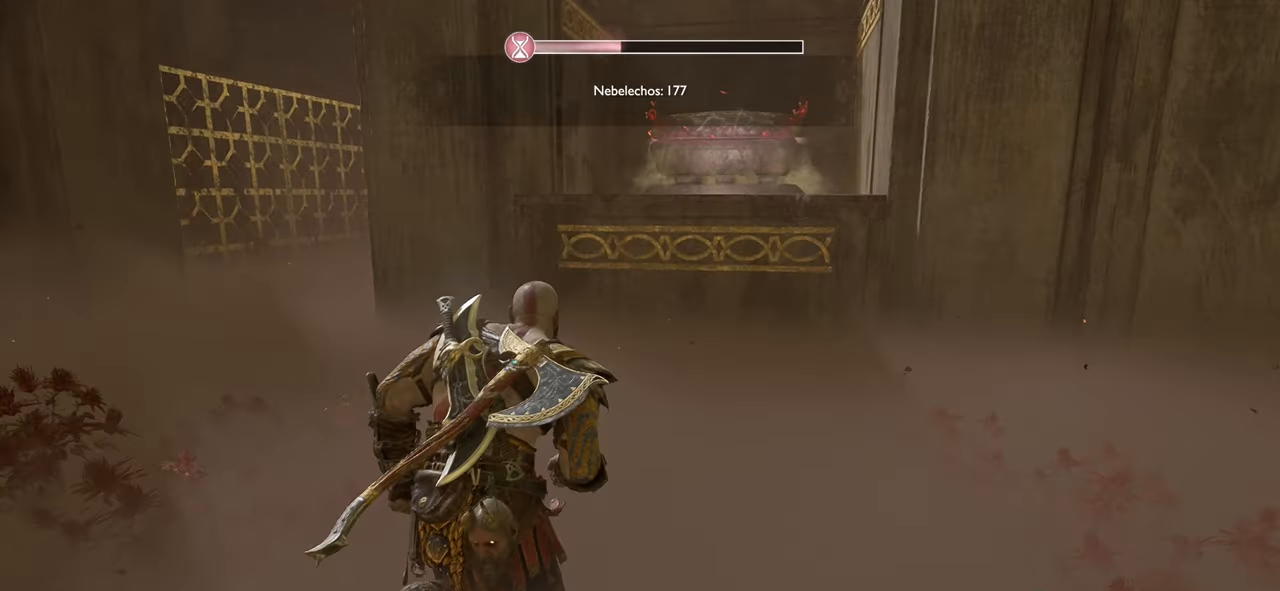
{"buttons": [], "left_stick": "up", "right_stick": "center", "events": []}
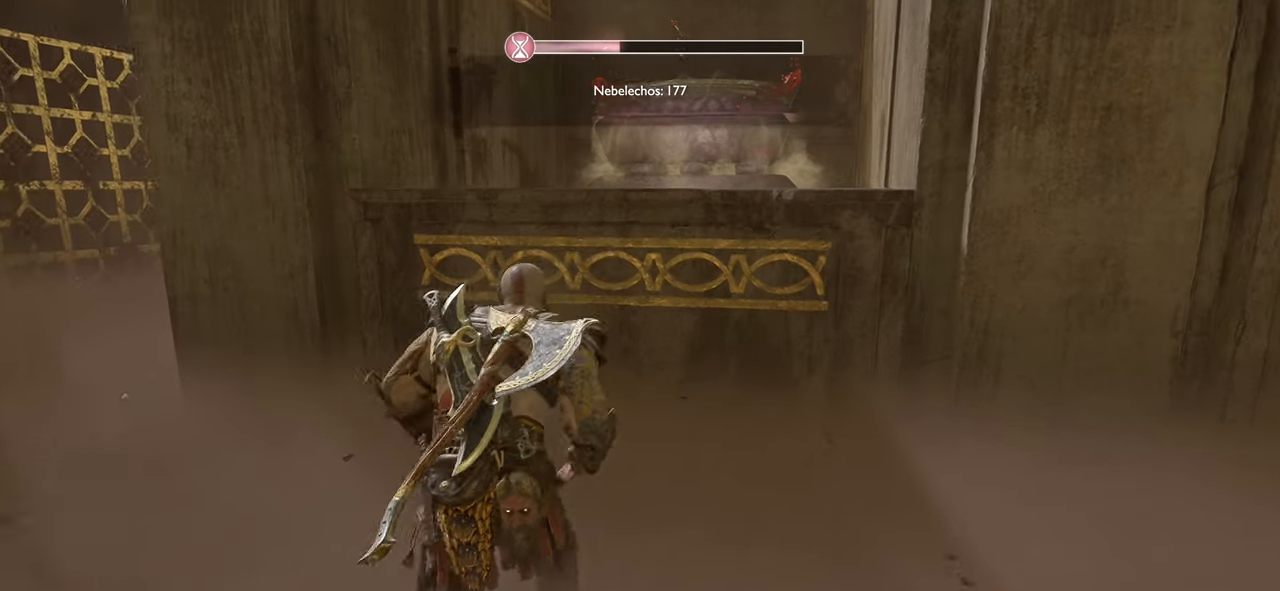
{"buttons": [], "left_stick": "up", "right_stick": "center", "events": [[17, "CROSS", "down"], [100, "CROSS", "up"], [200, "CROSS", "down"], [284, "CROSS", "up"], [384, "CROSS", "down"], [484, "CROSS", "up"]]}
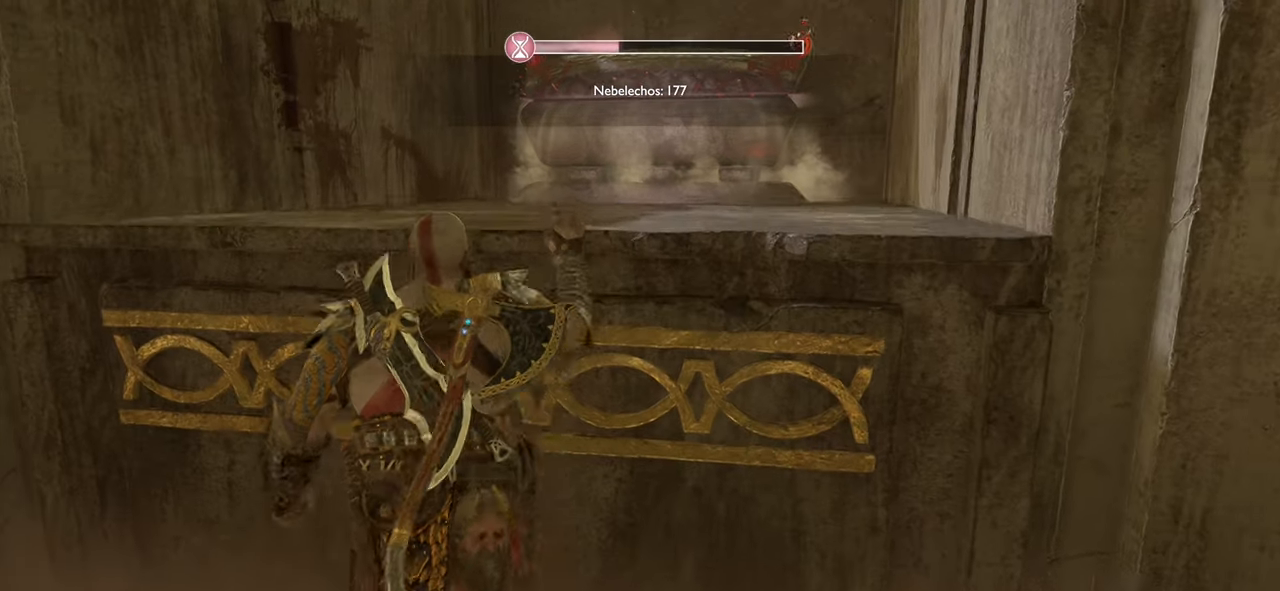
{"buttons": [], "left_stick": "up", "right_stick": "center", "events": [[66, "CROSS", "down"], [183, "CROSS", "up"]]}
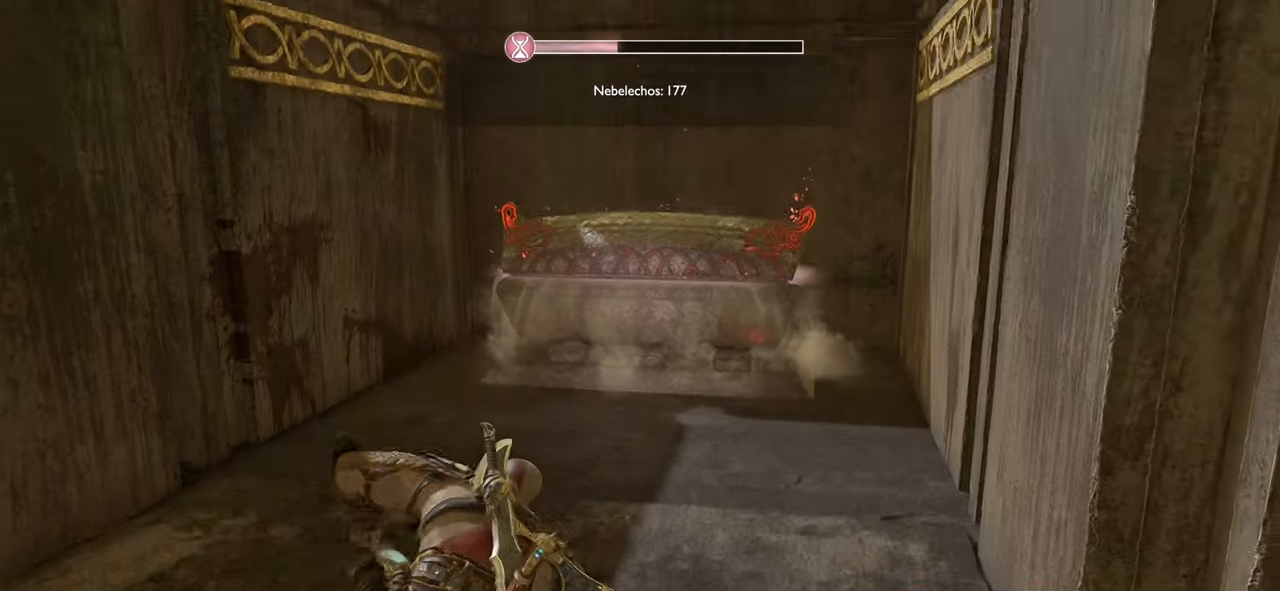
{"buttons": [], "left_stick": "up", "right_stick": "center", "events": []}
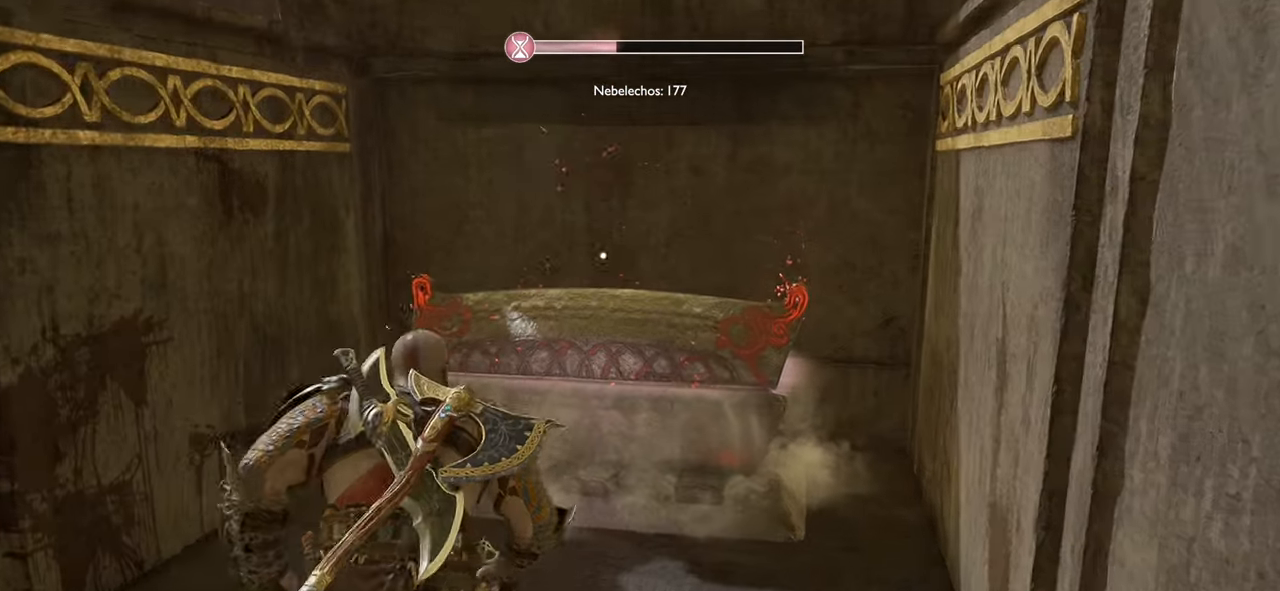
{"buttons": ["CROSS"], "left_stick": "up", "right_stick": "center", "events": [[500, "CROSS", "down"]]}
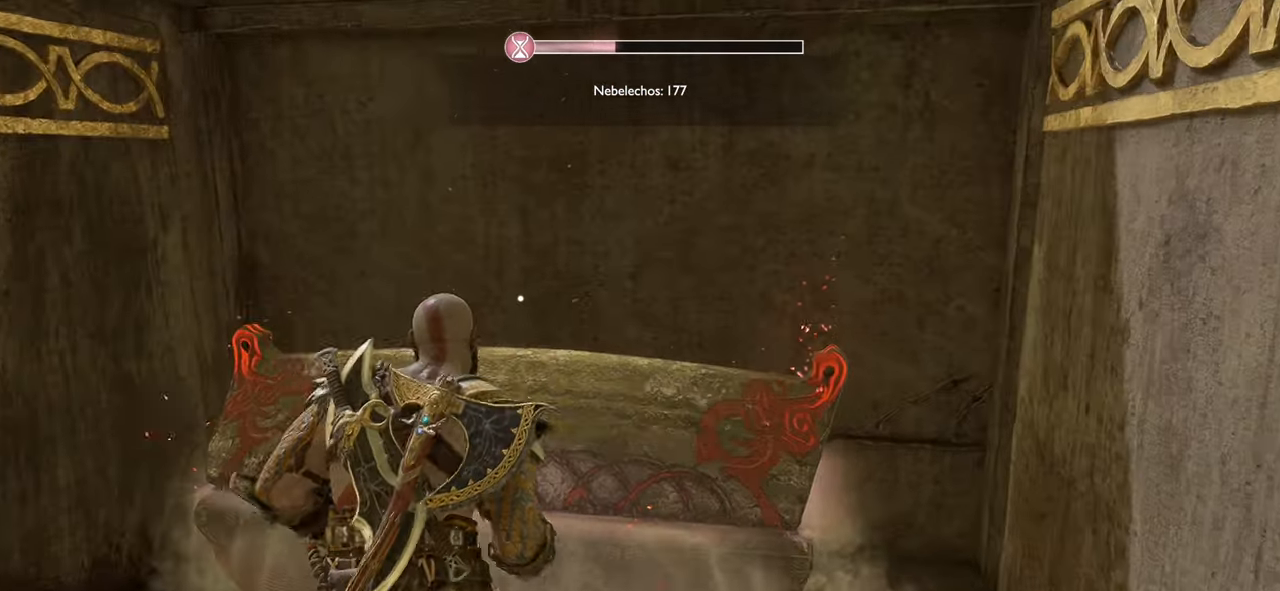
{"buttons": [], "left_stick": "center", "right_stick": "center", "events": [[117, "CROSS", "up"], [134, "left_stick", "center"], [200, "CROSS", "down"], [300, "CROSS", "up"], [384, "CROSS", "down"], [501, "CROSS", "up"]]}
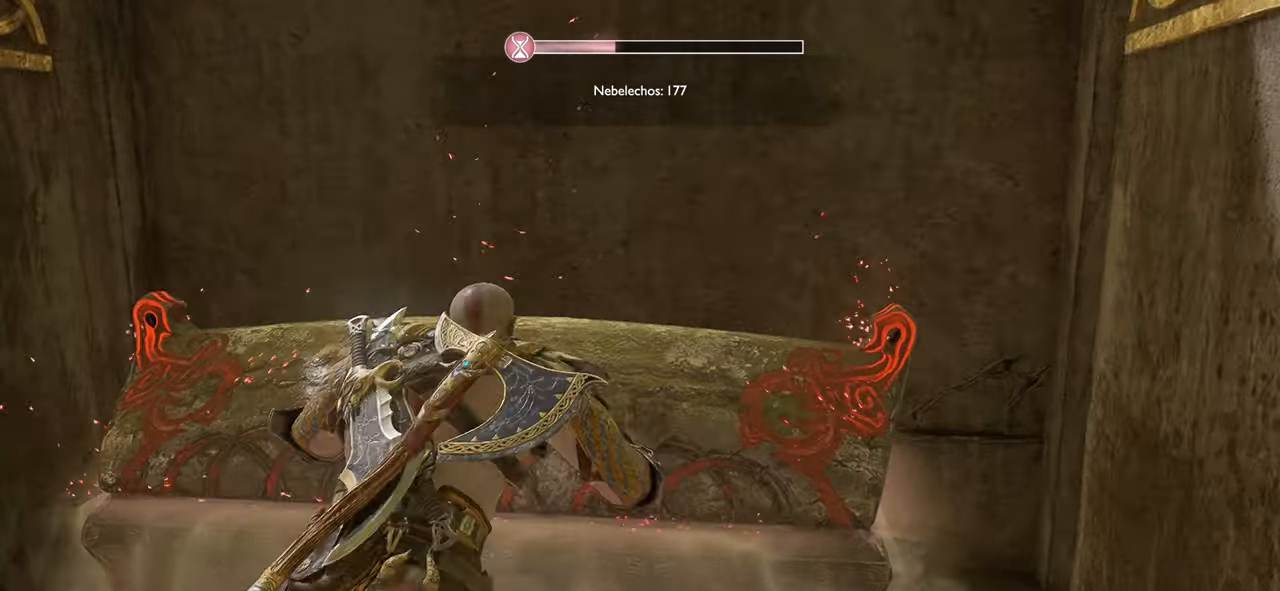
{"buttons": [], "left_stick": "center", "right_stick": "left", "events": [[133, "right_stick", "left"]]}